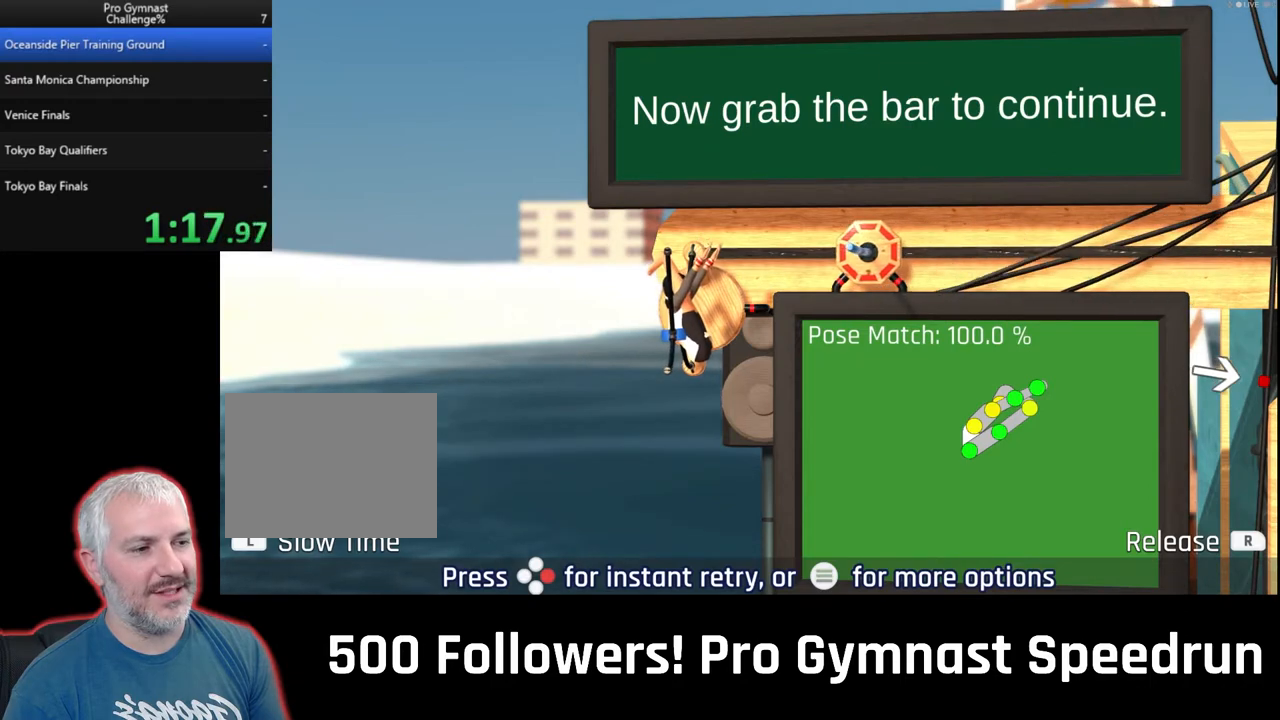
Gameplay with a controller (PlayStation layout); each line is a JSON object with the inputs held at the frame after it. "events" lists button and stick changes between this image and that frame as [ms after this image, input, new state], when the widget could be followed in between. Not read: HOME L3 R3 SELECT.
{"buttons": [], "left_stick": "up-right", "right_stick": "up-right", "events": []}
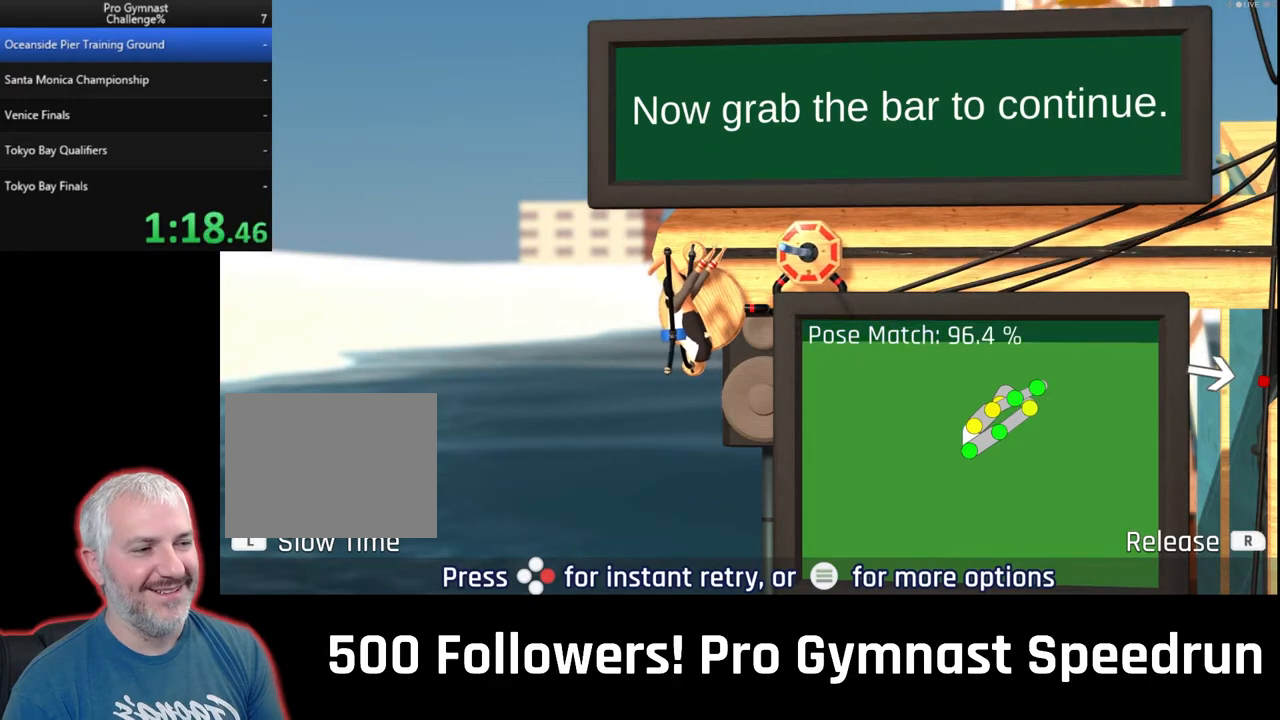
{"buttons": [], "left_stick": "up-right", "right_stick": "up-right", "events": []}
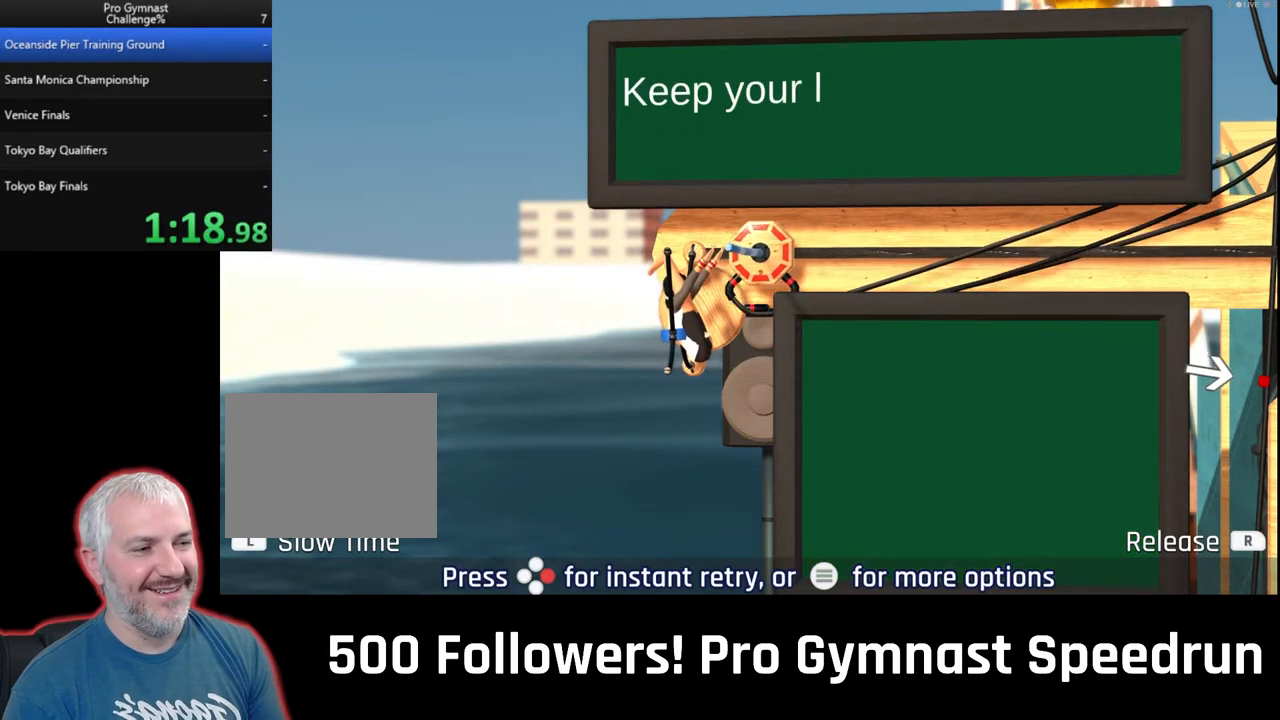
{"buttons": [], "left_stick": "up-right", "right_stick": "up-right", "events": []}
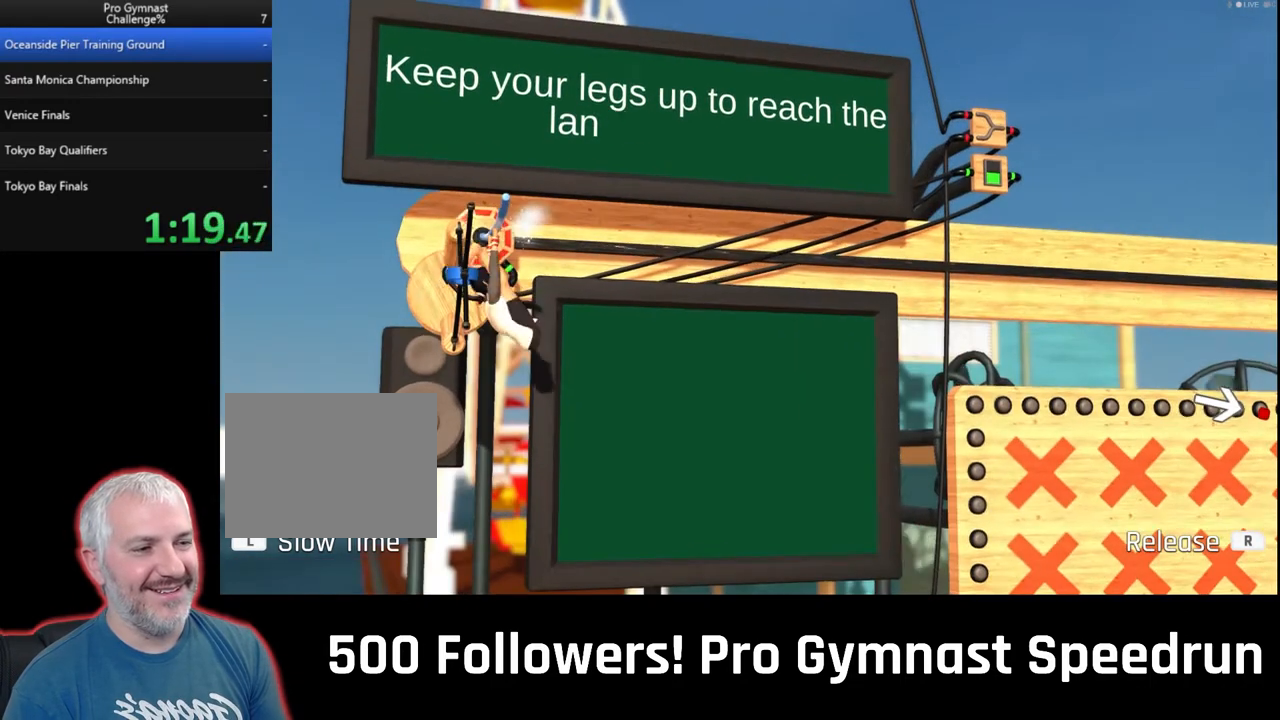
{"buttons": [], "left_stick": "right", "right_stick": "up-right", "events": [[100, "left_stick", "right"]]}
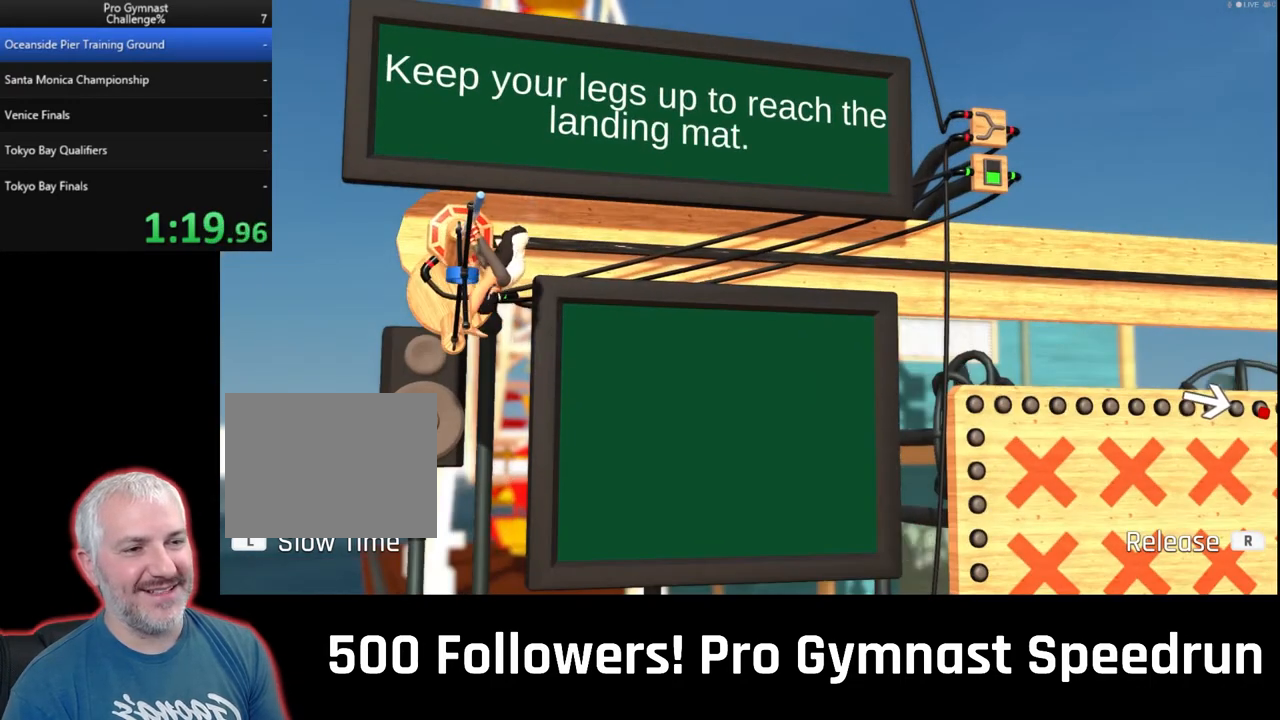
{"buttons": [], "left_stick": "right", "right_stick": "down-right", "events": [[167, "right_stick", "right"], [433, "right_stick", "down-right"]]}
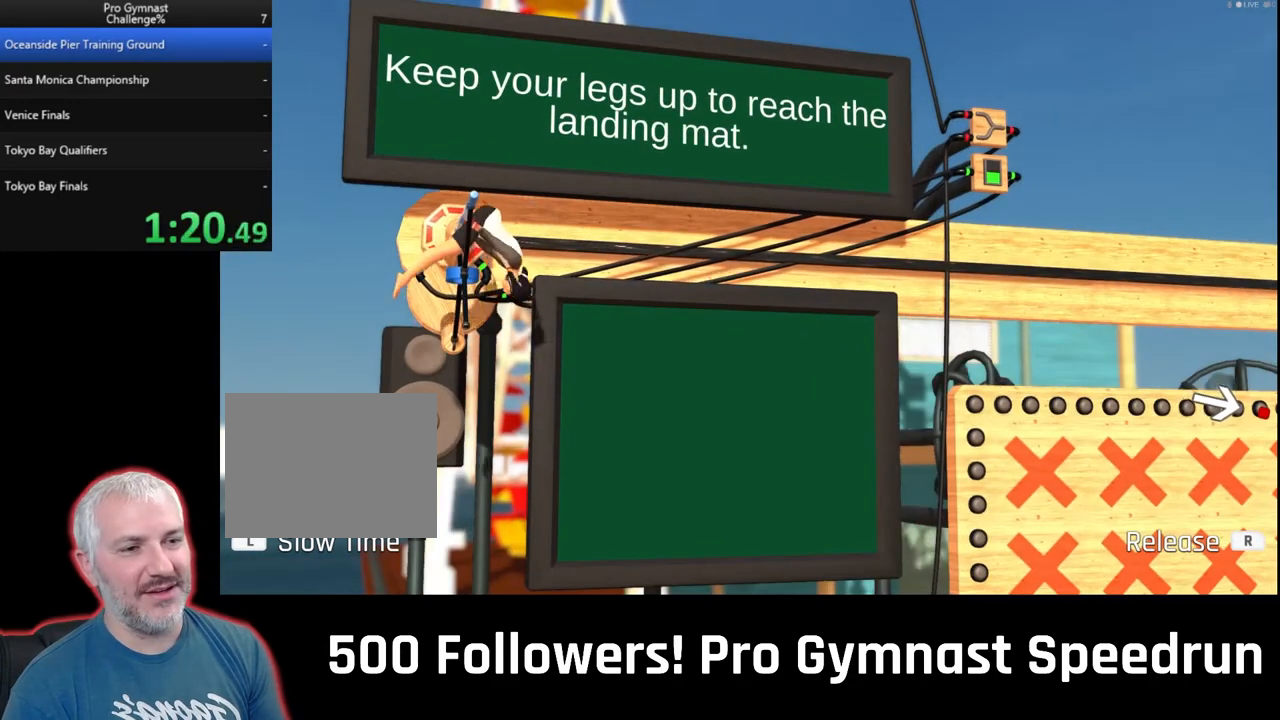
{"buttons": [], "left_stick": "right", "right_stick": "down", "events": [[300, "right_stick", "down"]]}
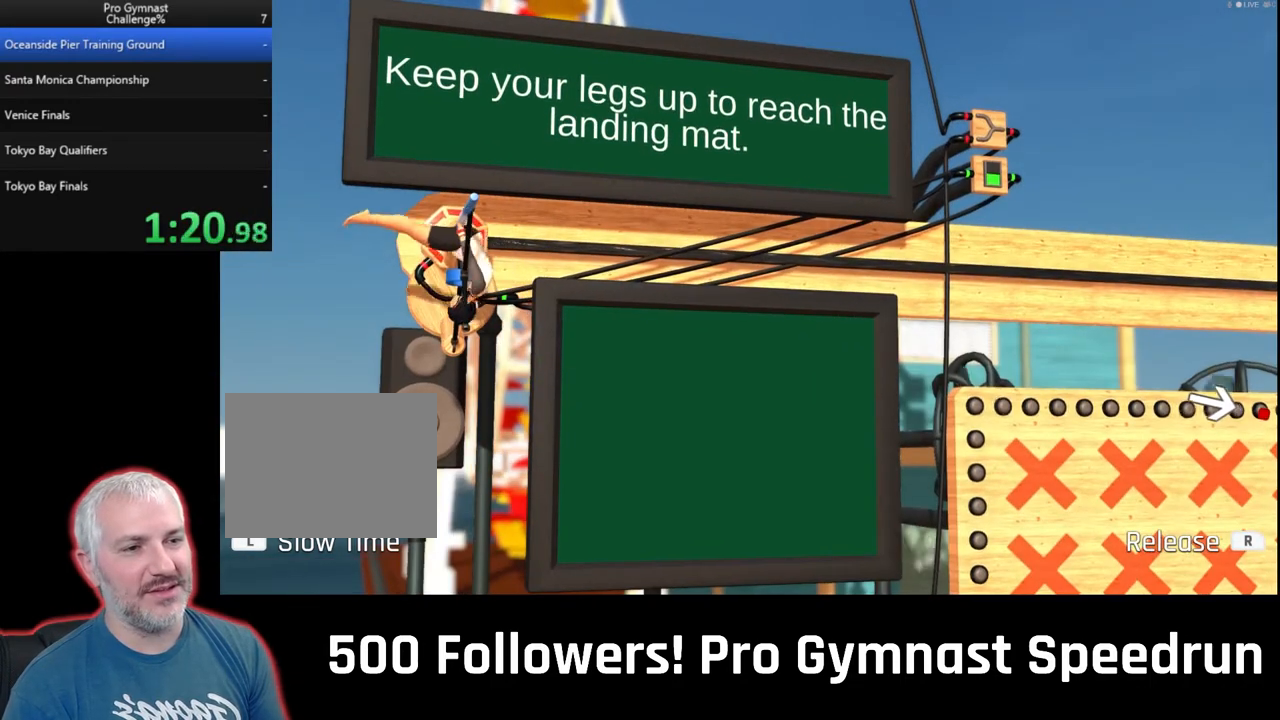
{"buttons": [], "left_stick": "right", "right_stick": "down-right", "events": [[367, "right_stick", "down-right"]]}
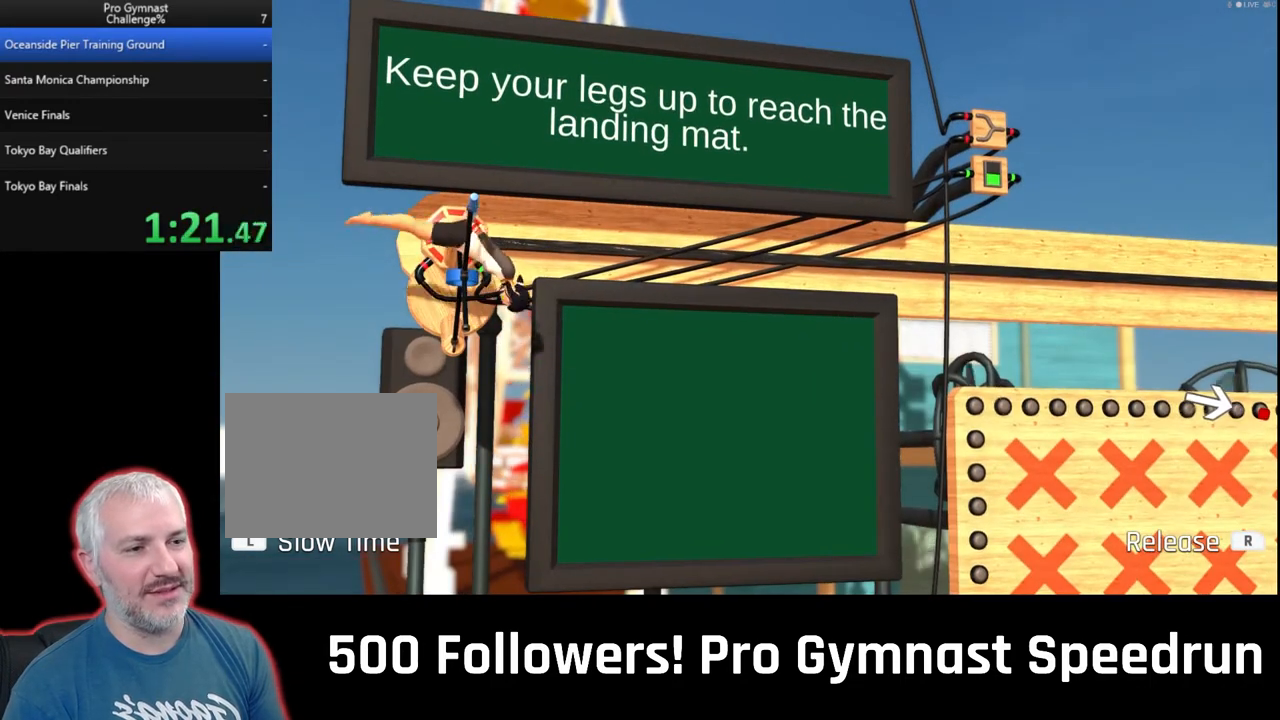
{"buttons": [], "left_stick": "right", "right_stick": "right", "events": [[33, "right_stick", "right"]]}
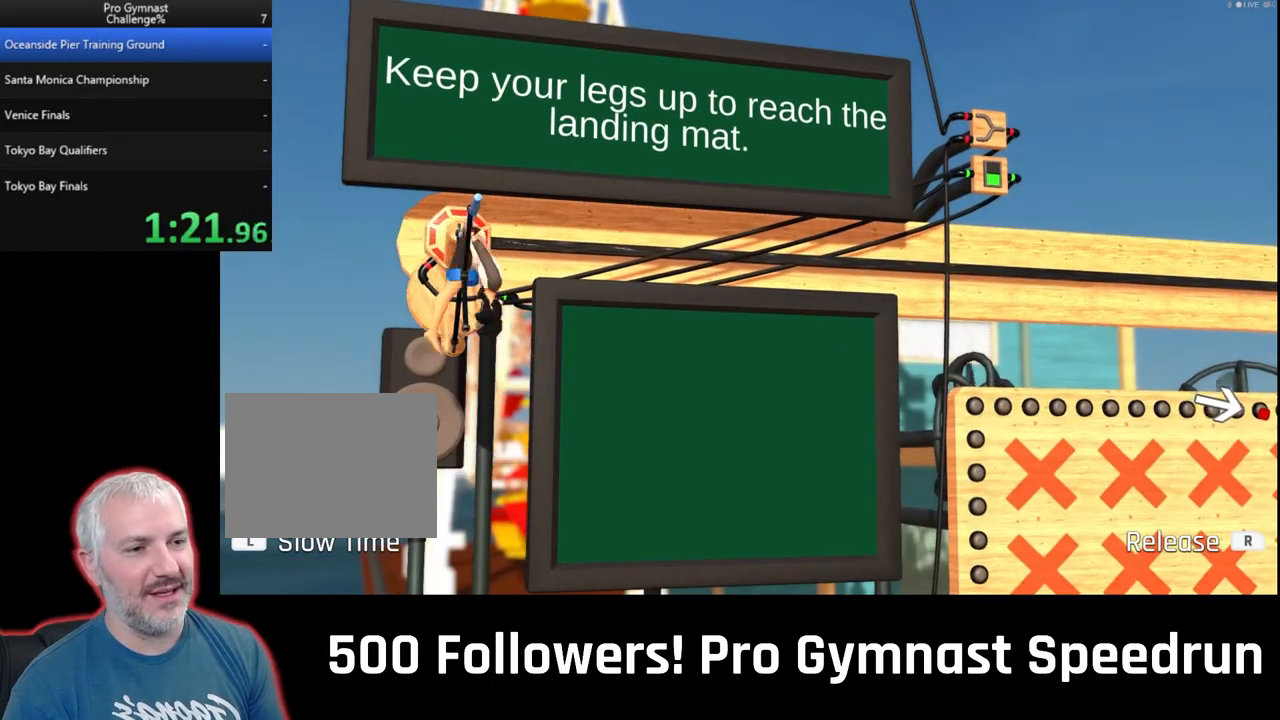
{"buttons": [], "left_stick": "right", "right_stick": "up-right", "events": [[100, "right_stick", "up-right"]]}
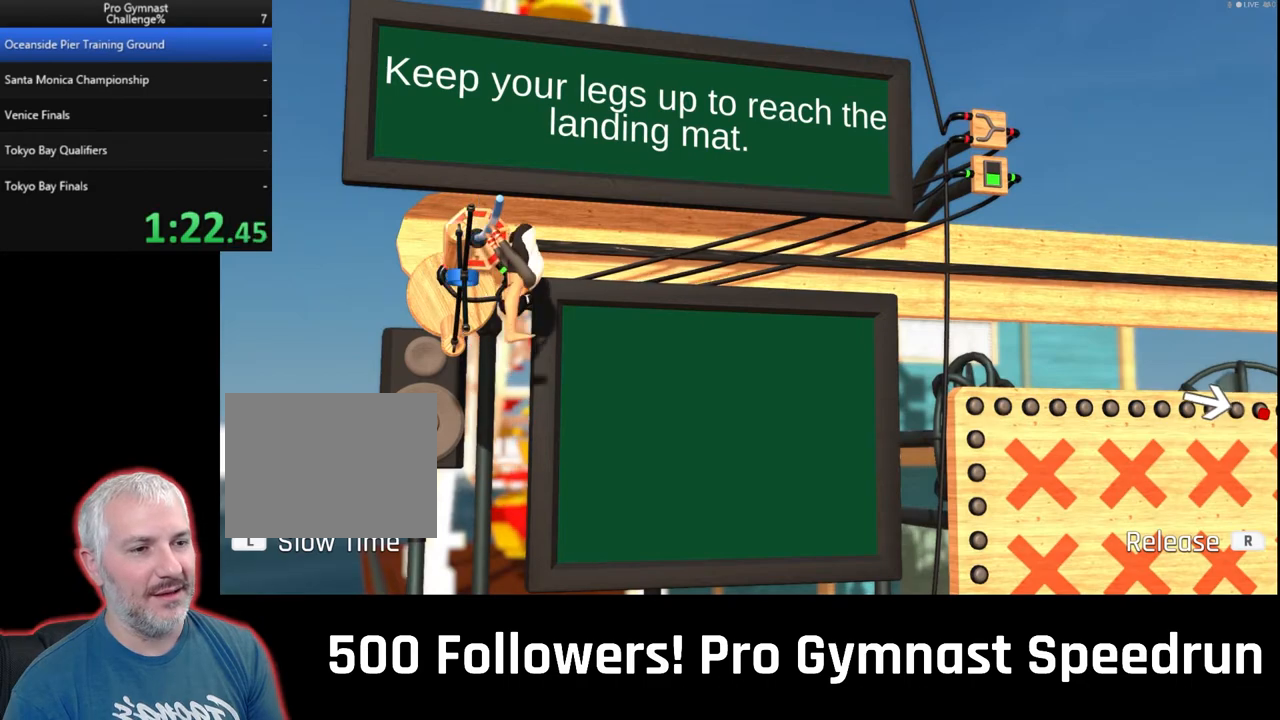
{"buttons": [], "left_stick": "right", "right_stick": "up-right", "events": []}
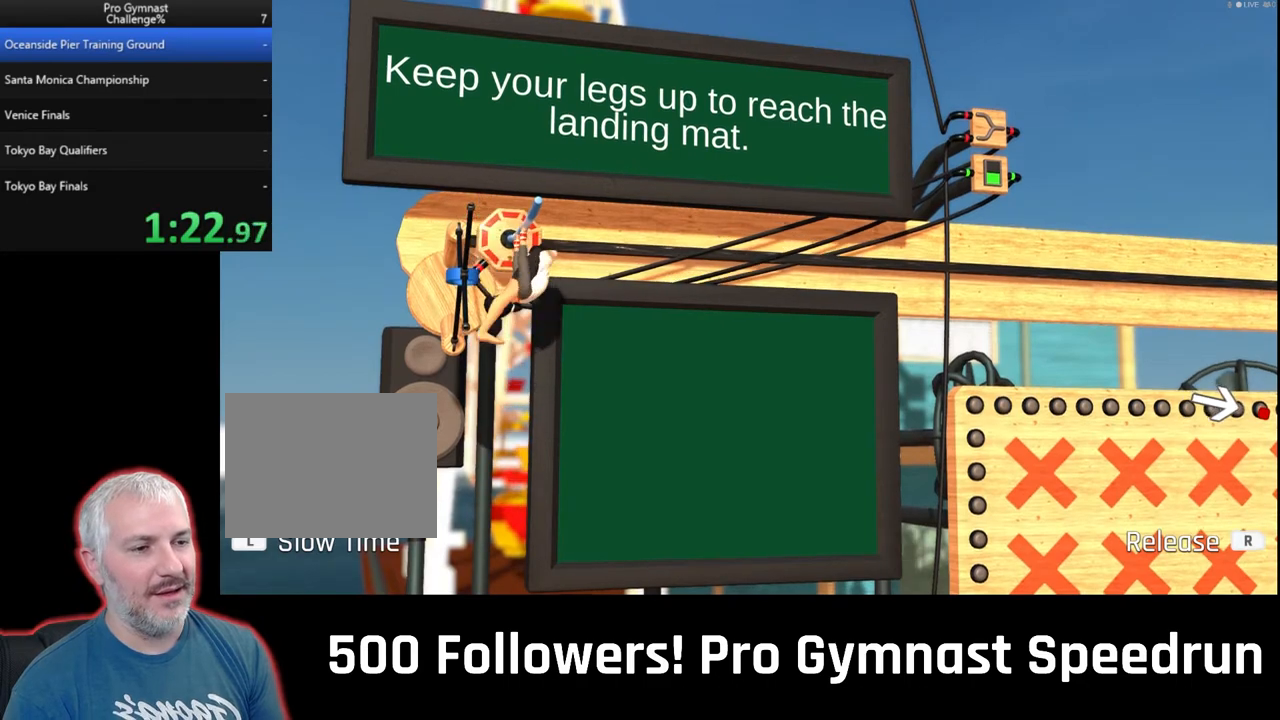
{"buttons": [], "left_stick": "right", "right_stick": "up-right", "events": []}
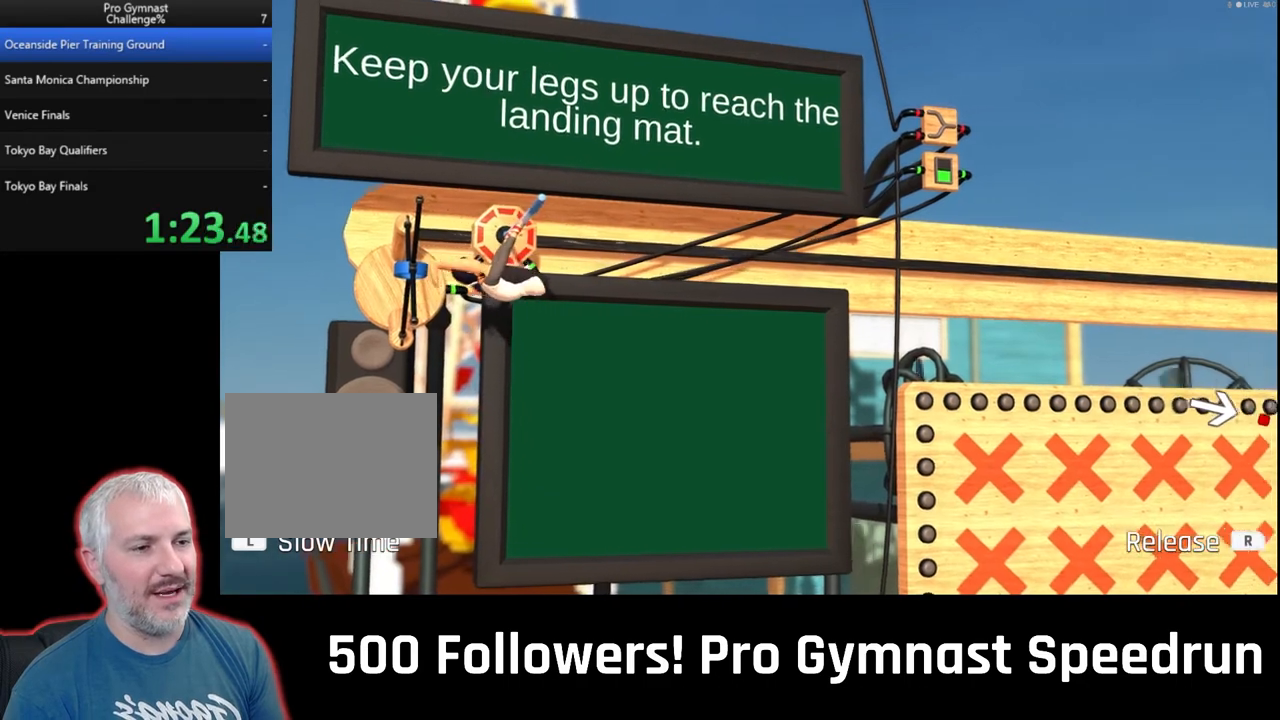
{"buttons": [], "left_stick": "right", "right_stick": "up-right", "events": []}
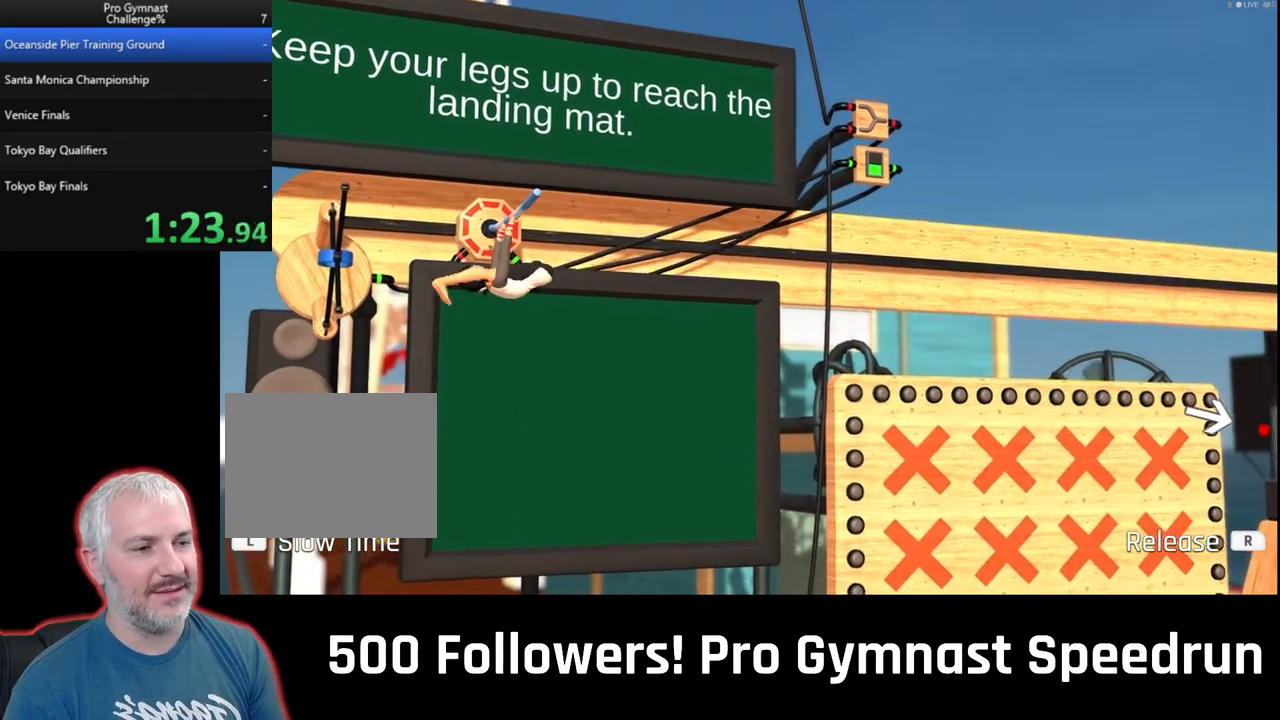
{"buttons": [], "left_stick": "right", "right_stick": "up-right", "events": []}
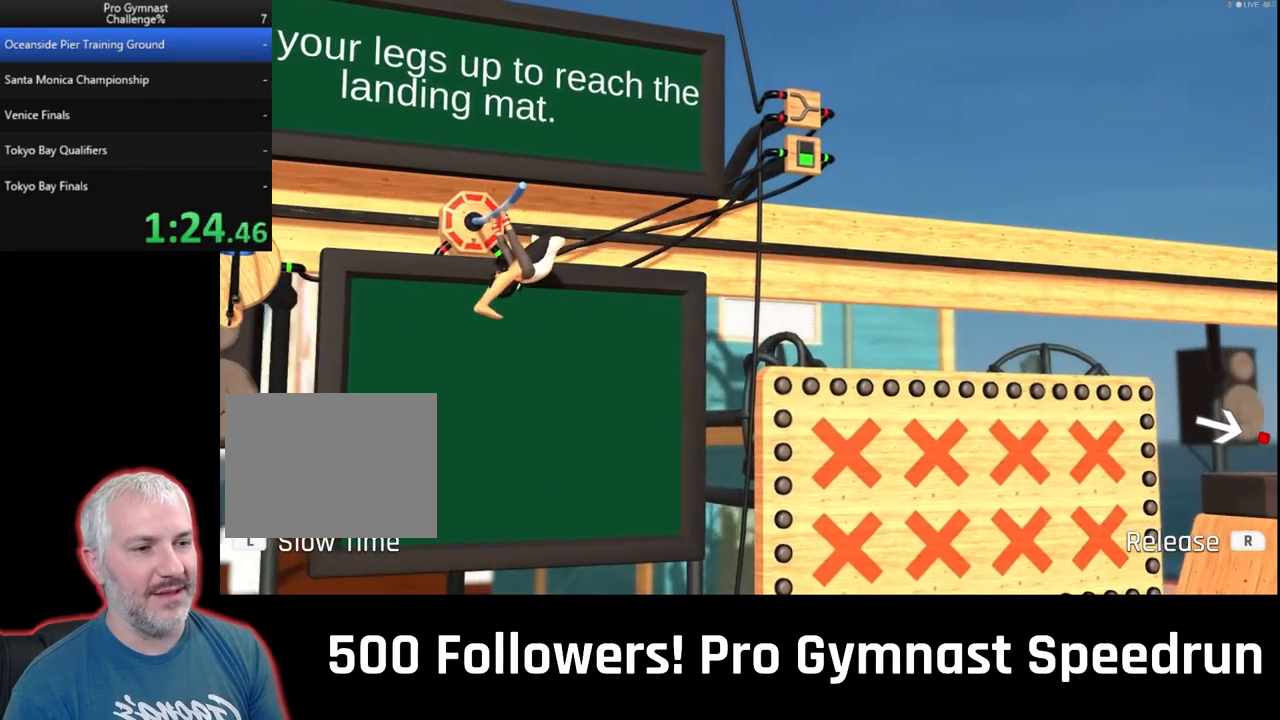
{"buttons": [], "left_stick": "right", "right_stick": "up-right", "events": []}
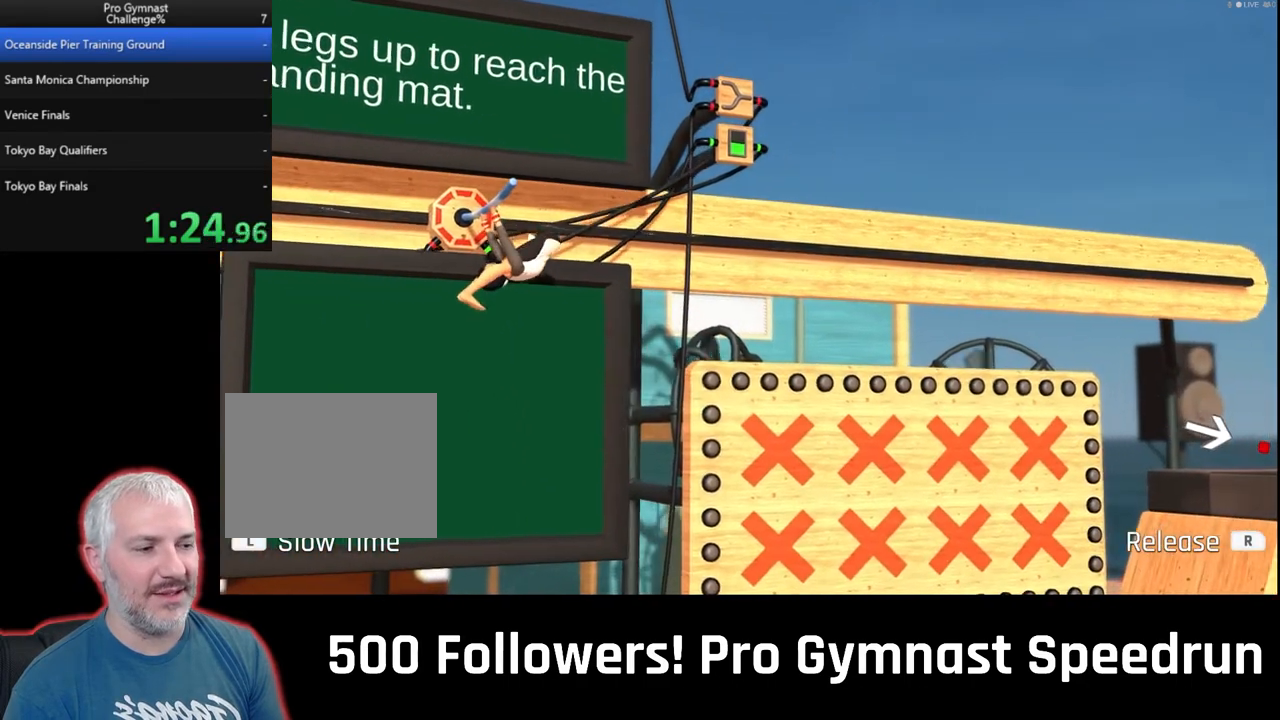
{"buttons": [], "left_stick": "right", "right_stick": "up-right", "events": []}
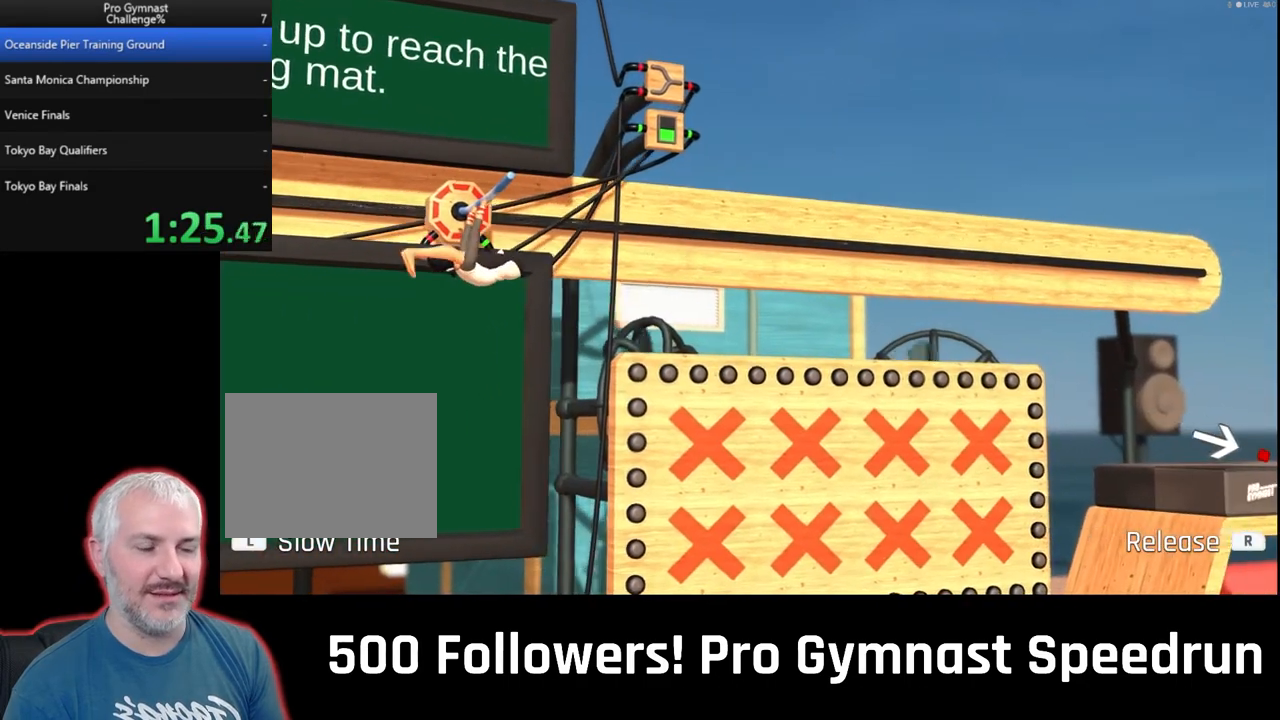
{"buttons": [], "left_stick": "right", "right_stick": "up-right", "events": []}
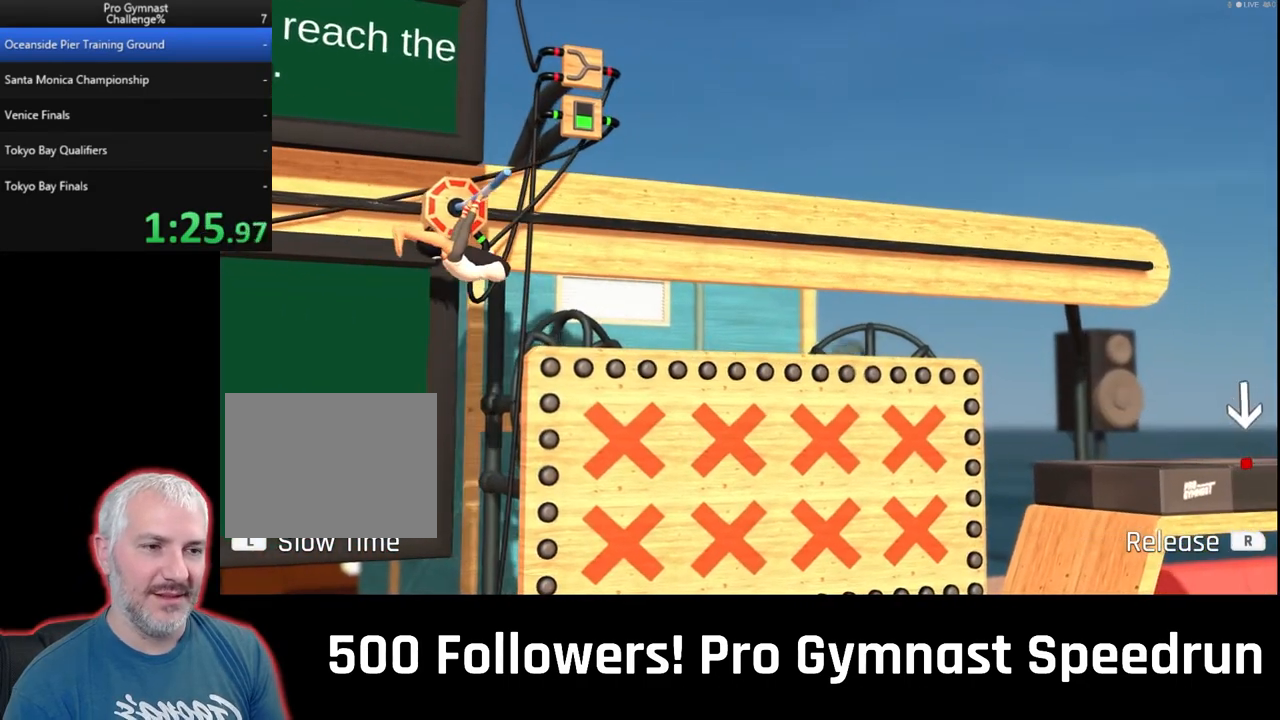
{"buttons": [], "left_stick": "right", "right_stick": "up-right", "events": []}
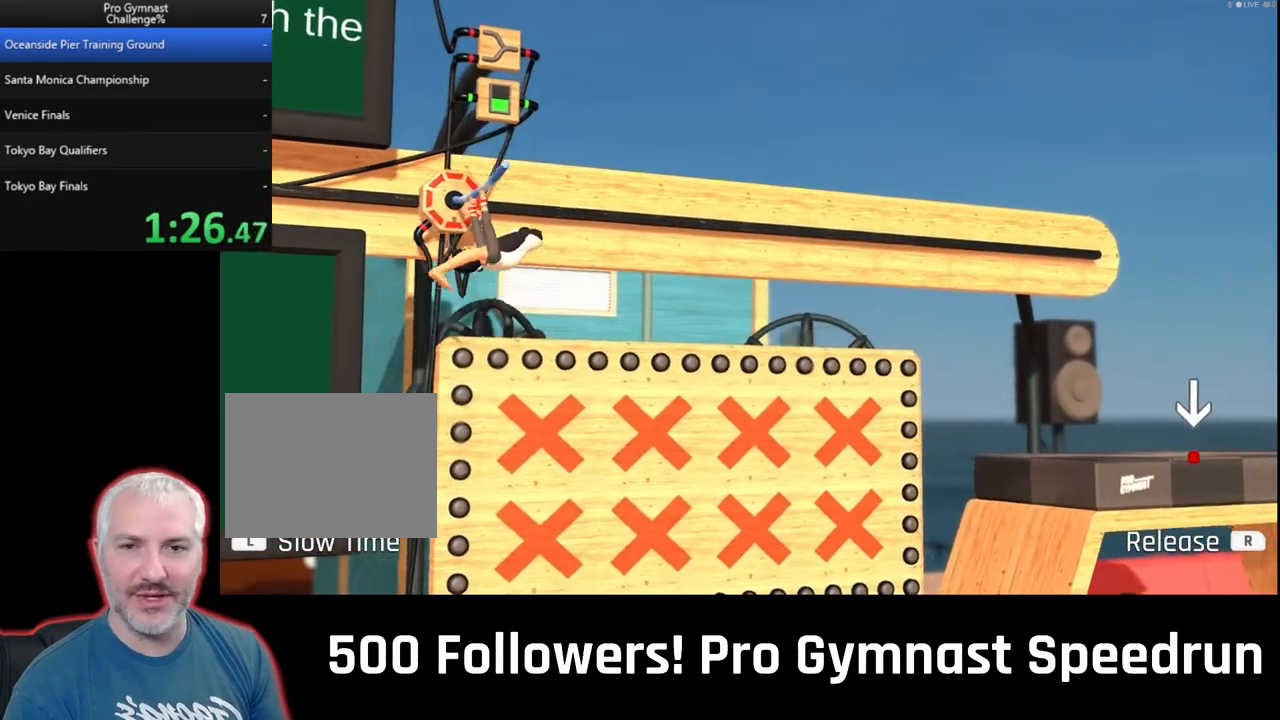
{"buttons": [], "left_stick": "right", "right_stick": "up-right", "events": []}
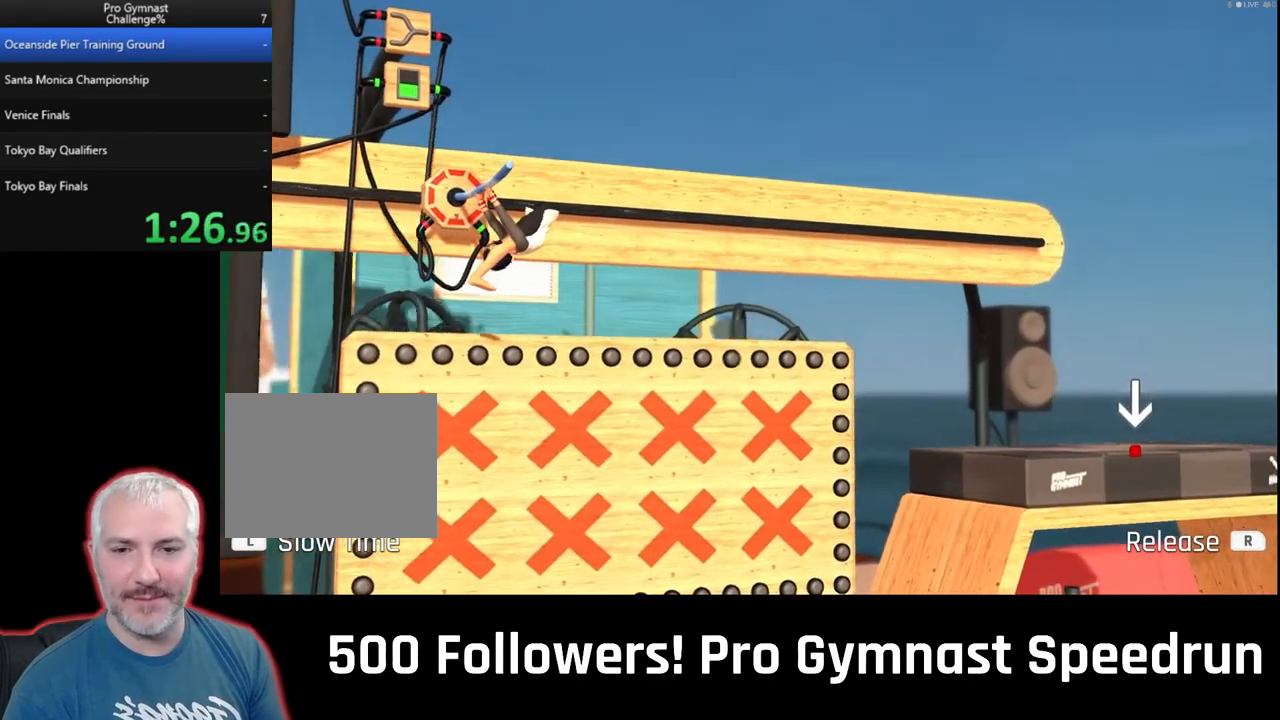
{"buttons": [], "left_stick": "right", "right_stick": "up-right", "events": []}
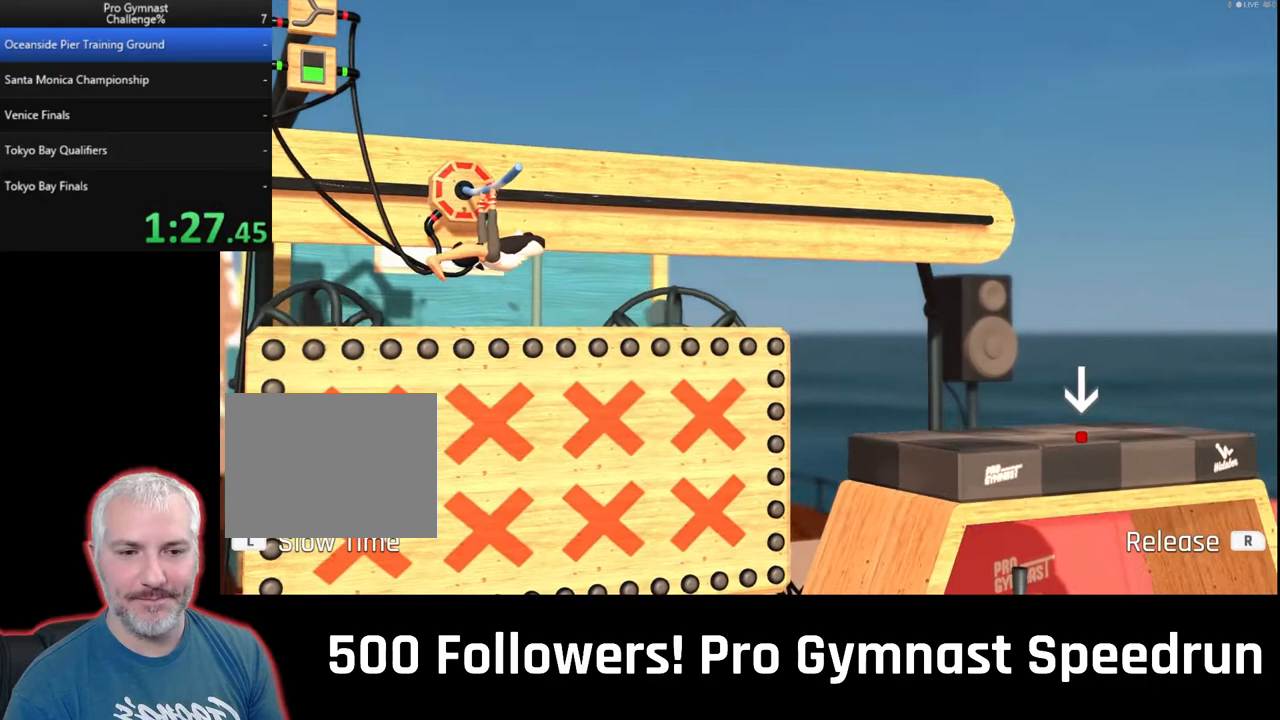
{"buttons": [], "left_stick": "right", "right_stick": "up-right", "events": []}
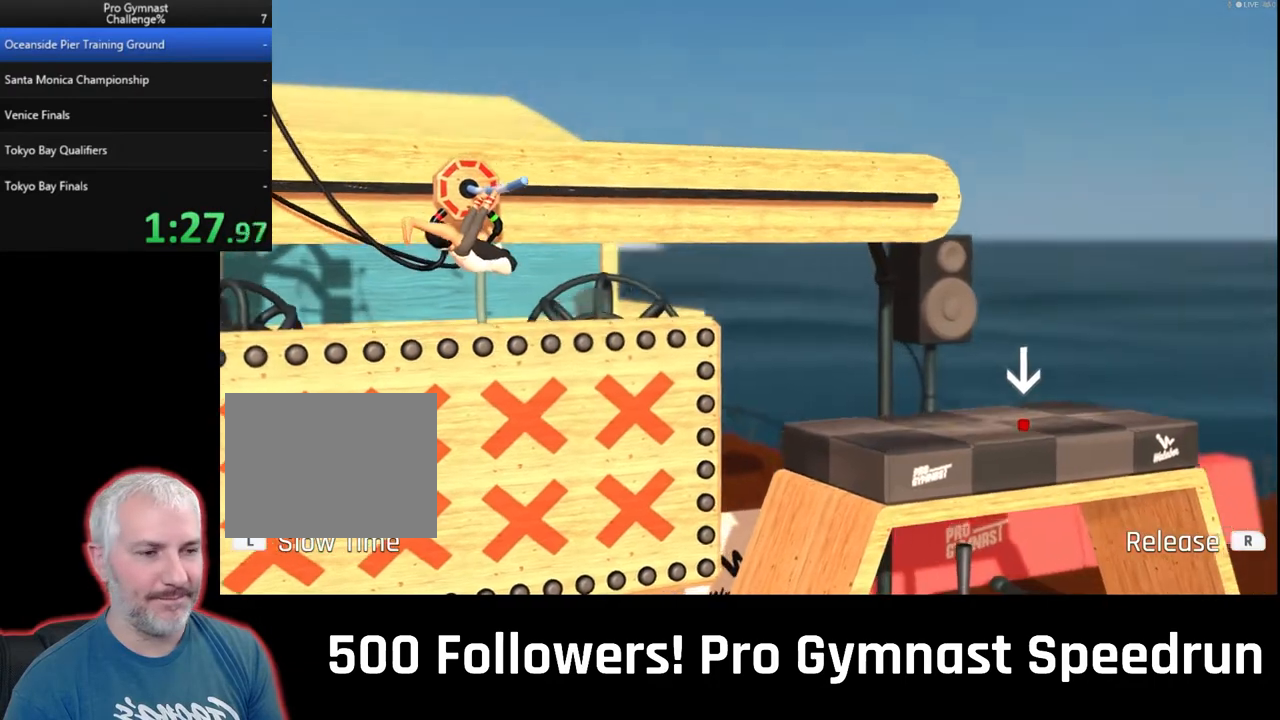
{"buttons": [], "left_stick": "right", "right_stick": "up-right", "events": []}
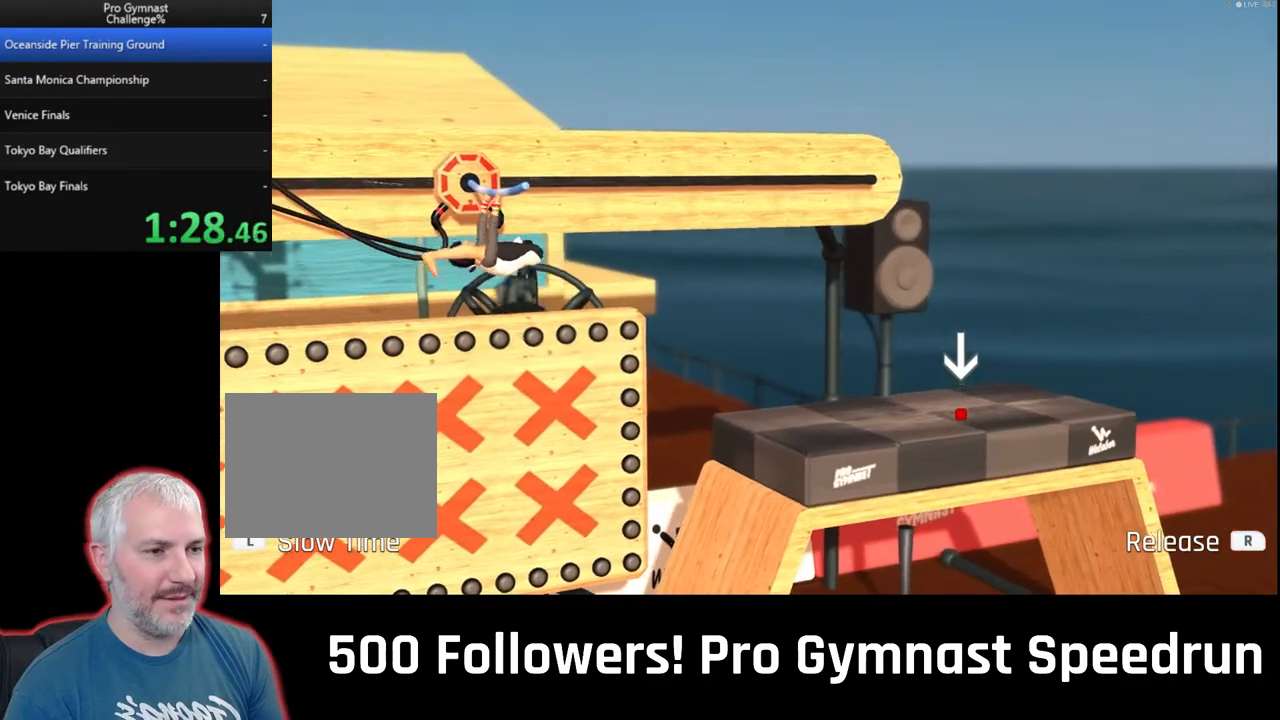
{"buttons": [], "left_stick": "right", "right_stick": "up-right", "events": []}
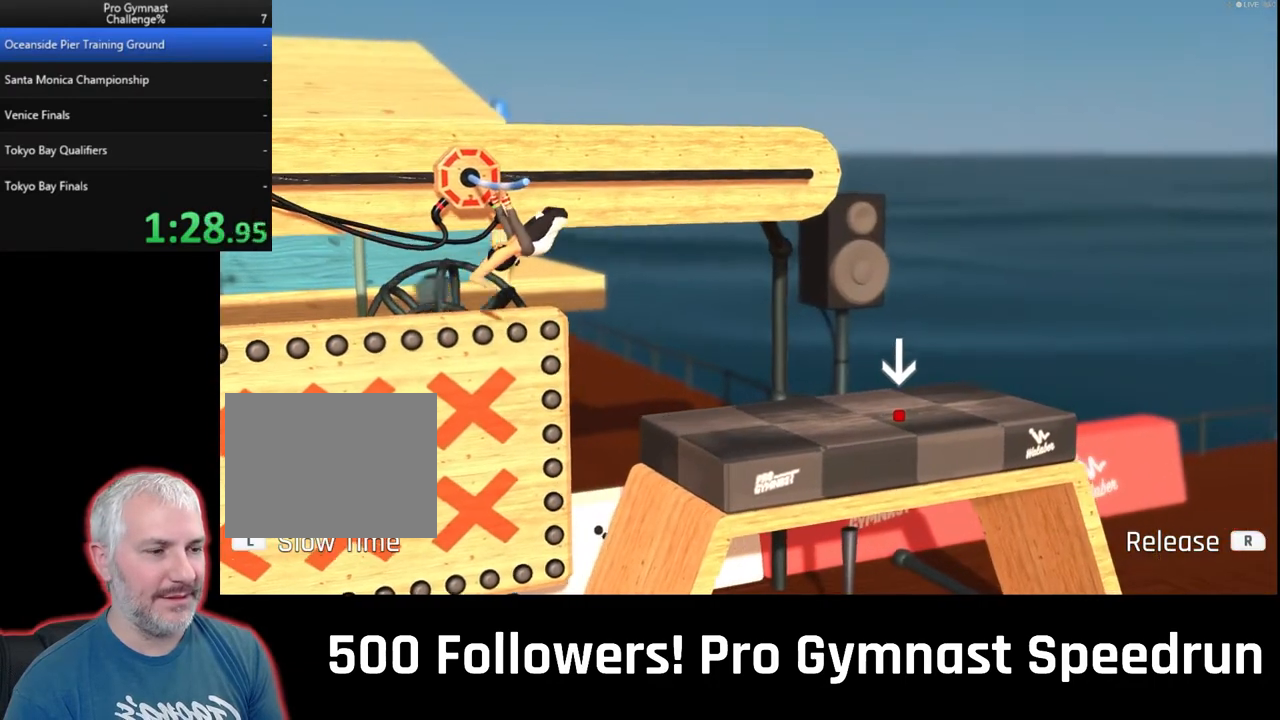
{"buttons": [], "left_stick": "right", "right_stick": "up-right", "events": []}
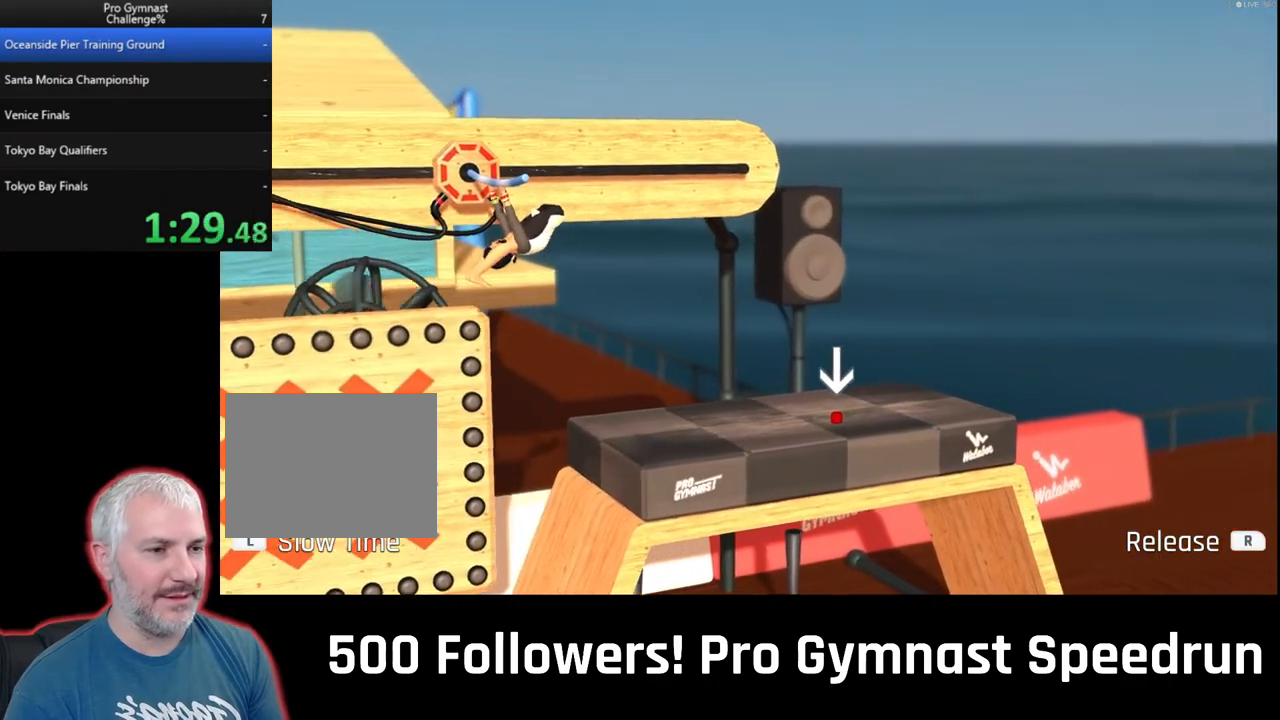
{"buttons": [], "left_stick": "right", "right_stick": "up-right", "events": []}
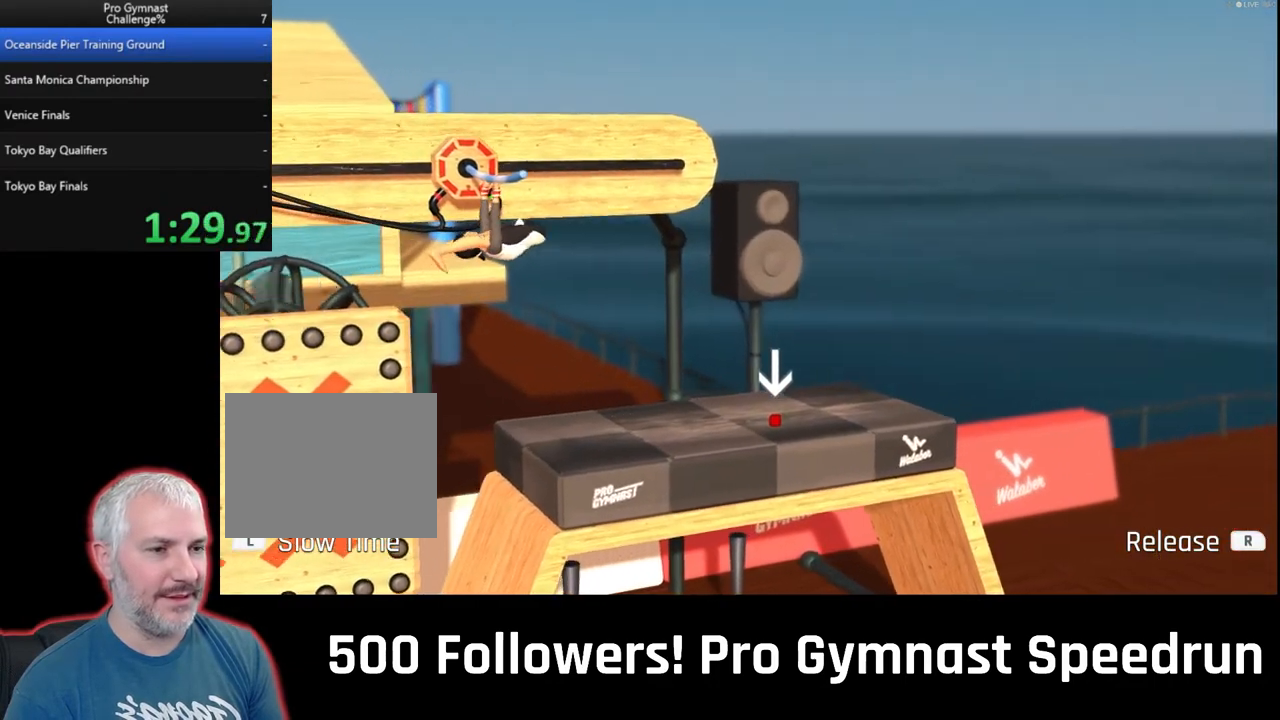
{"buttons": [], "left_stick": "center", "right_stick": "center", "events": [[233, "R1", "down"], [333, "R1", "up"], [400, "left_stick", "center"], [433, "right_stick", "center"]]}
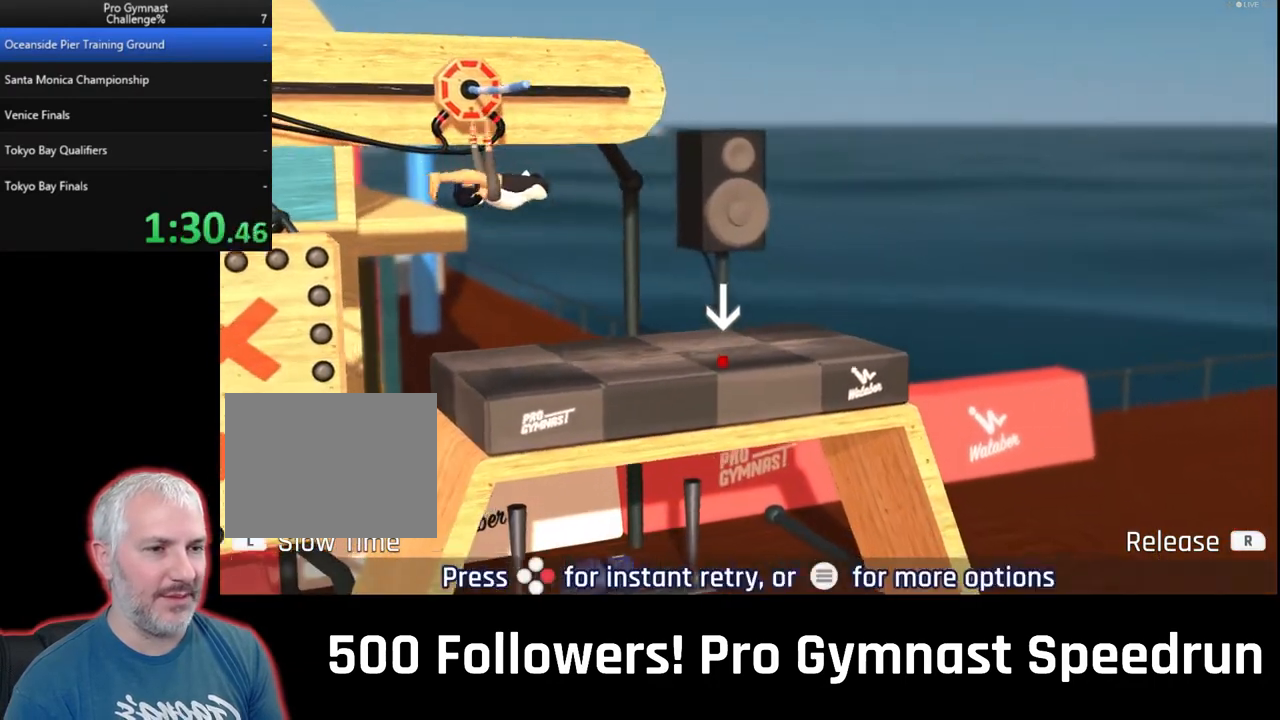
{"buttons": [], "left_stick": "center", "right_stick": "center", "events": []}
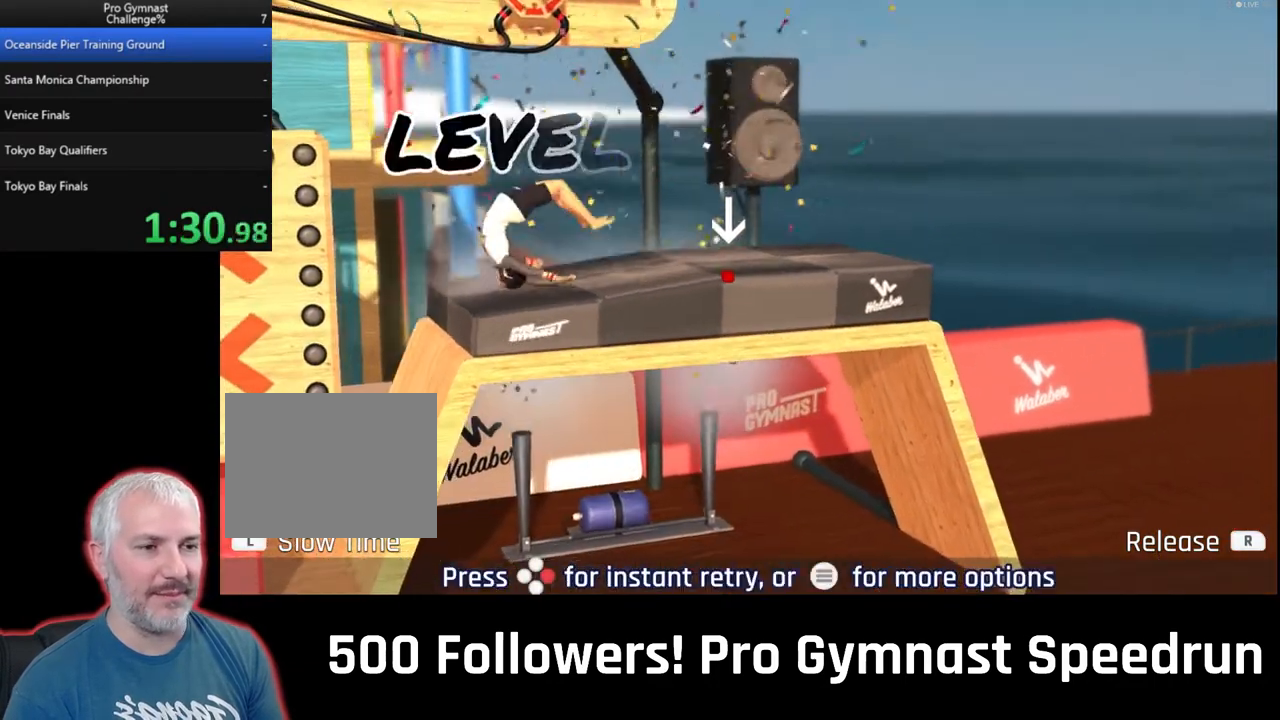
{"buttons": [], "left_stick": "center", "right_stick": "center", "events": [[233, "CROSS", "down"], [333, "CROSS", "up"]]}
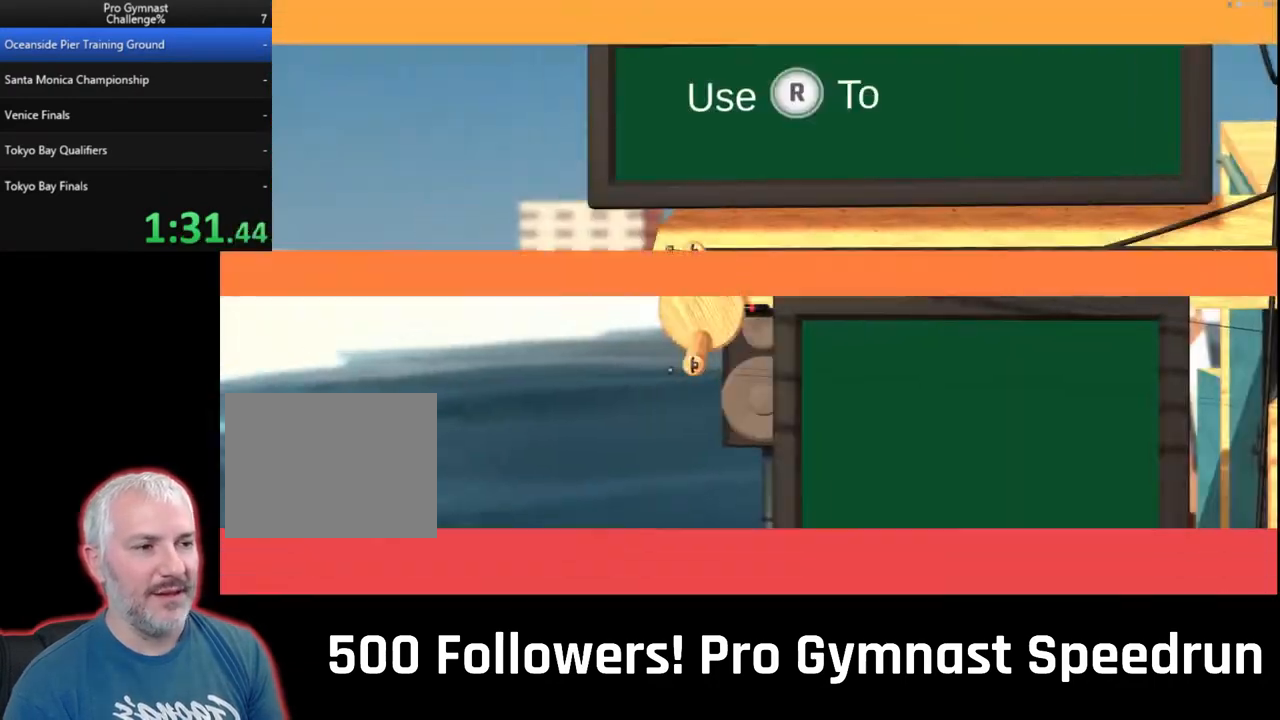
{"buttons": [], "left_stick": "center", "right_stick": "center"}
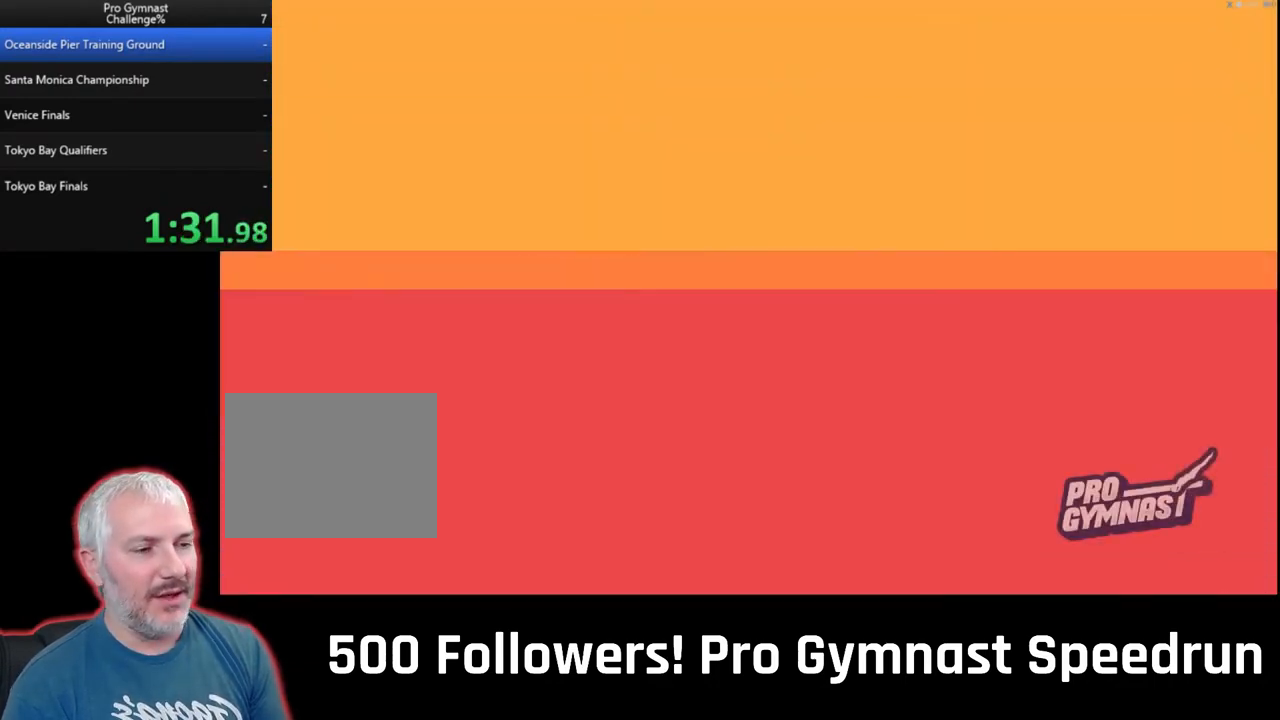
{"buttons": [], "left_stick": "center", "right_stick": "center", "events": []}
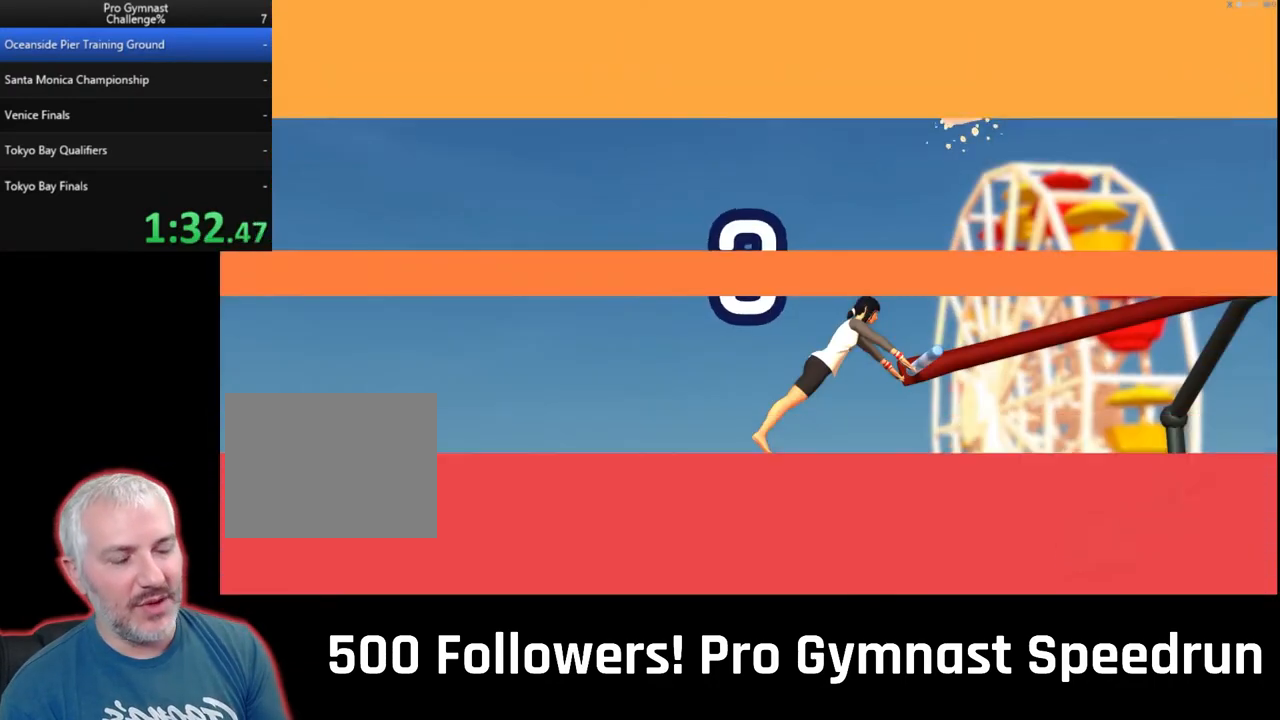
{"buttons": [], "left_stick": "center", "right_stick": "center", "events": []}
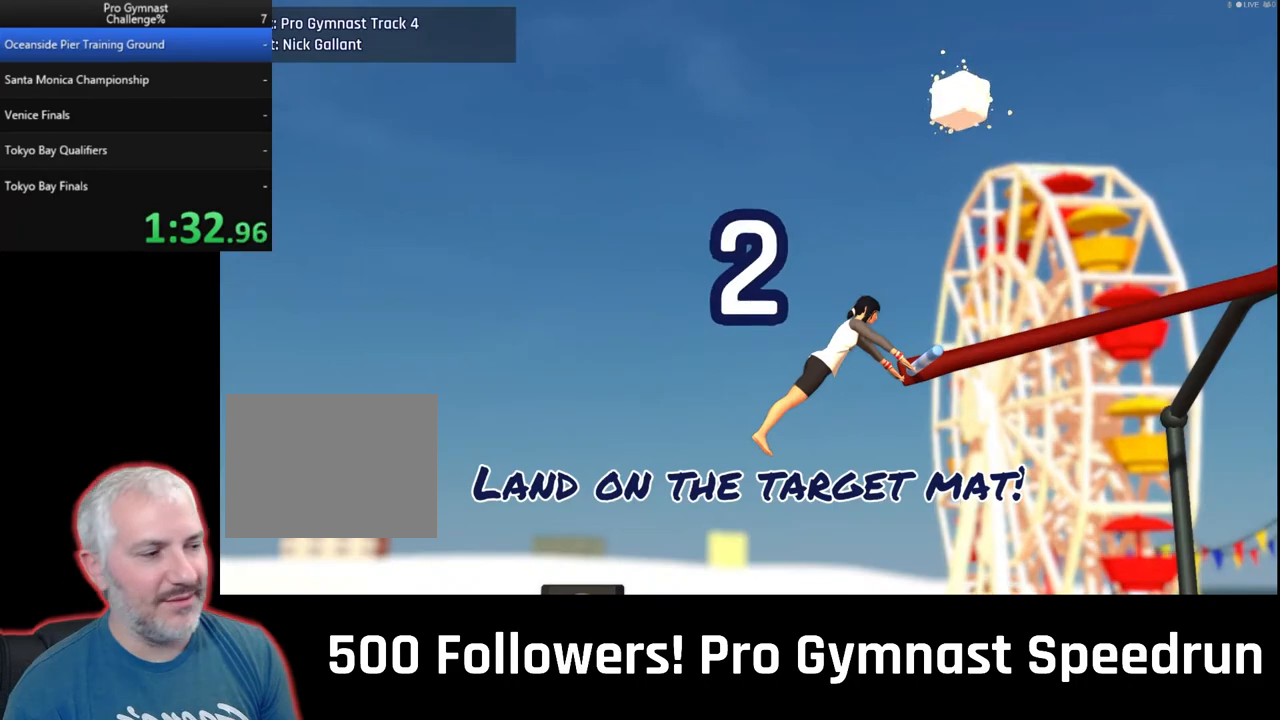
{"buttons": [], "left_stick": "center", "right_stick": "center", "events": [[367, "CROSS", "down"], [500, "CROSS", "up"]]}